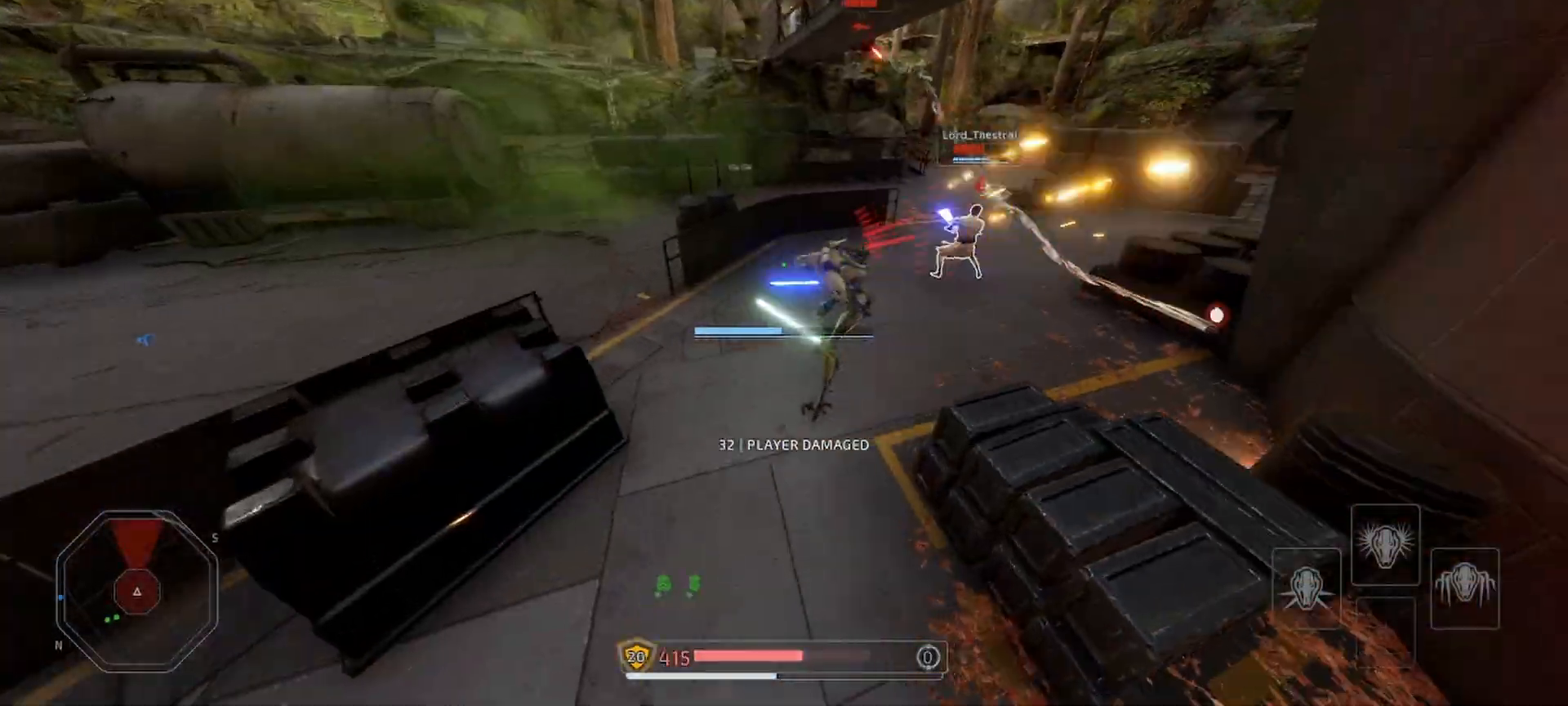
Gameplay with keyboard and mouse; each line is a JSON object with the keys and mouse buttons held at the frame after it. "events" lists presses ("down") and releases ("up") of "a", "alt", "ctrl", "d", "e", "f", "q", "r", "s", "shift", "space", "w", "mouse_left", "mouse_wheel", "mouse_right", "mouse_mb4" and "mouse_mb5" between this image and that frame as [ms after this image, input, new state], when the widget could be followed in between. "mouse_left", "mouse_wheel", "mouse_right", "mouse_mb4", "mouse_mb5" = the "left", "wheel", "right", "mb4", "mb5" buttons of the "mouse" list. No other keys are recorded. "wheel" means that the mouse wheel is clicked or scrolled. Mouse movement is not recorded.
{"keys": ["a", "s", "shift"], "mouse": ["right"], "events": [[167, "a", "up"], [167, "s", "down"], [200, "alt", "down"], [300, "alt", "up"], [367, "alt", "down"], [467, "alt", "up"], [500, "a", "down"]]}
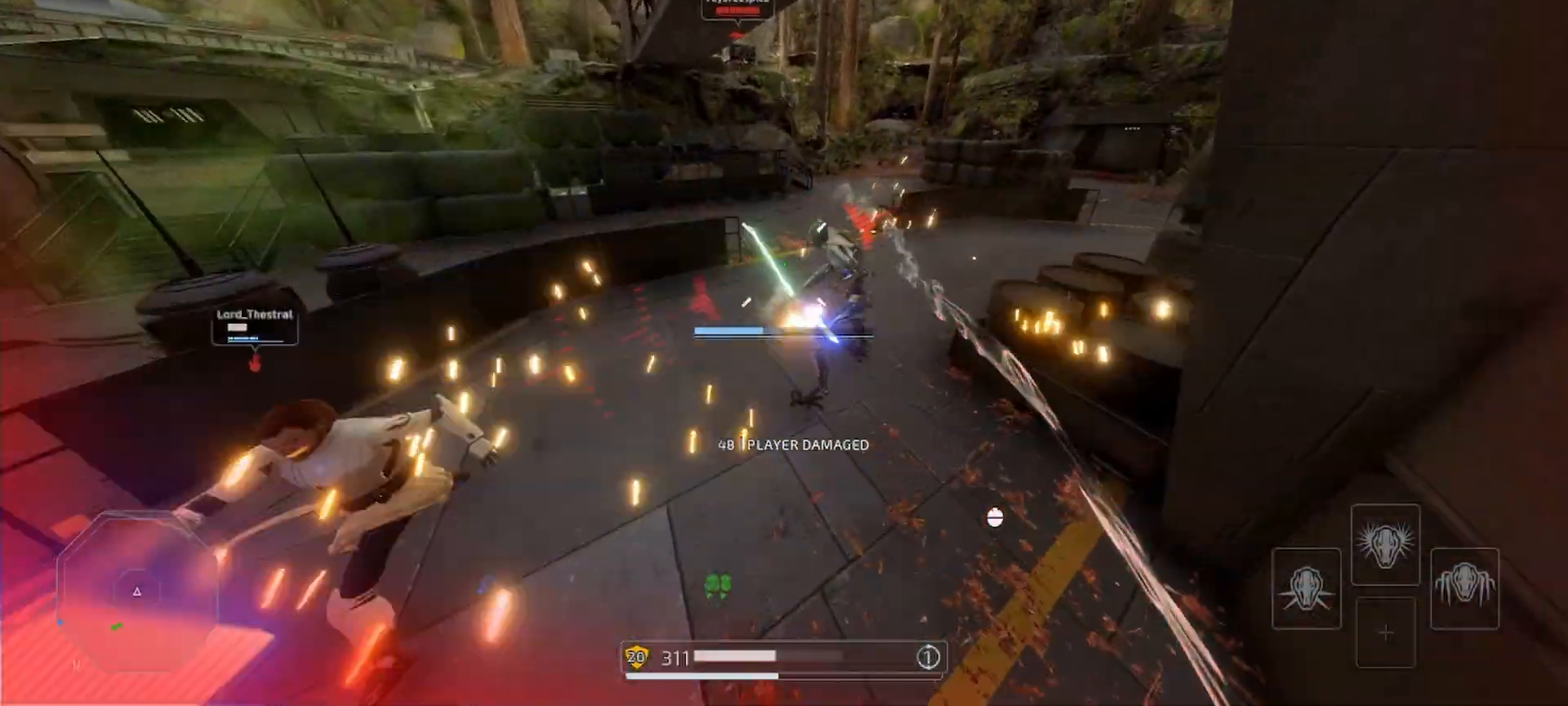
{"keys": ["a", "s", "shift"], "mouse": ["right"], "events": [[33, "alt", "down"], [133, "alt", "up"], [200, "alt", "down"], [300, "alt", "up"], [333, "alt", "down"], [500, "alt", "up"]]}
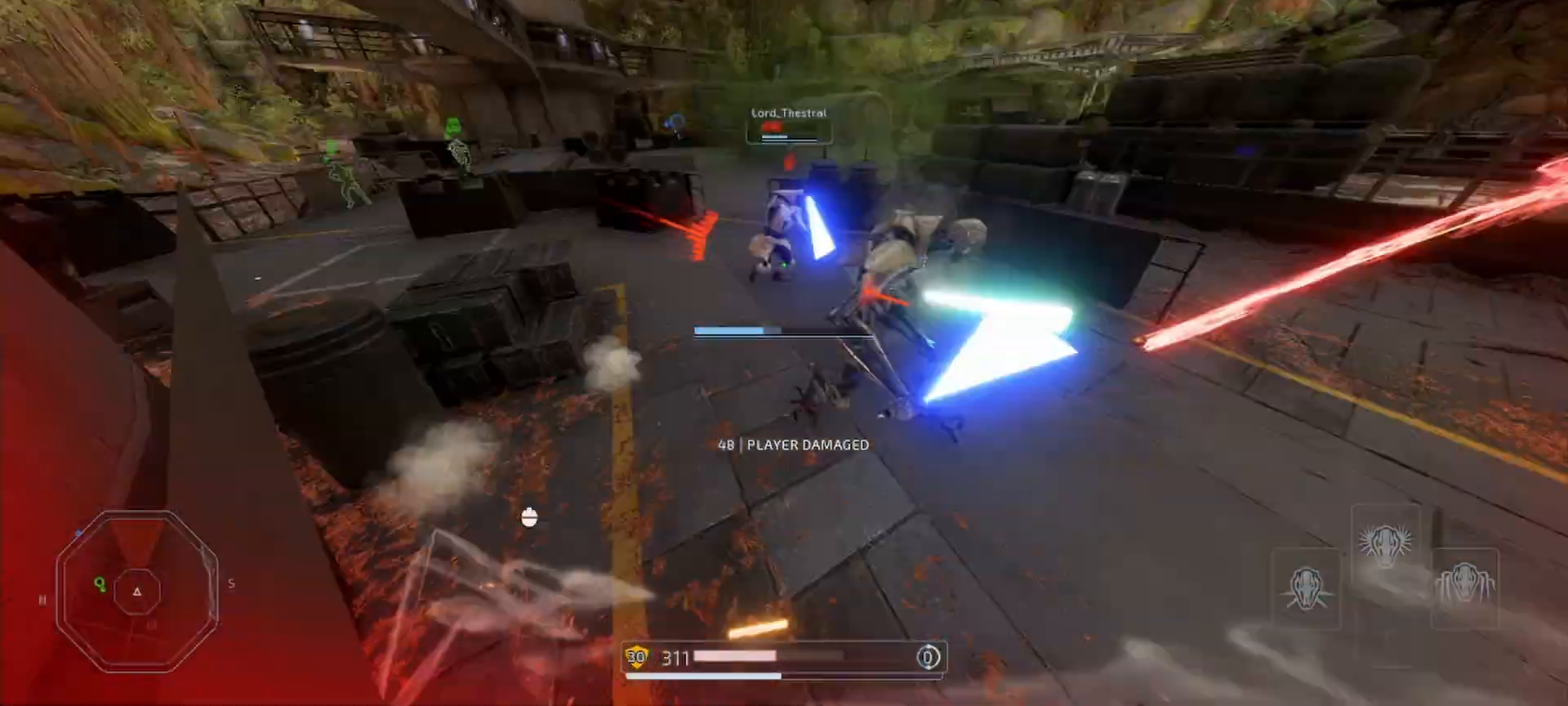
{"keys": ["shift", "w"], "mouse": ["right"], "events": [[33, "s", "up"], [100, "w", "down"], [133, "a", "up"], [300, "f", "down"], [367, "f", "up"]]}
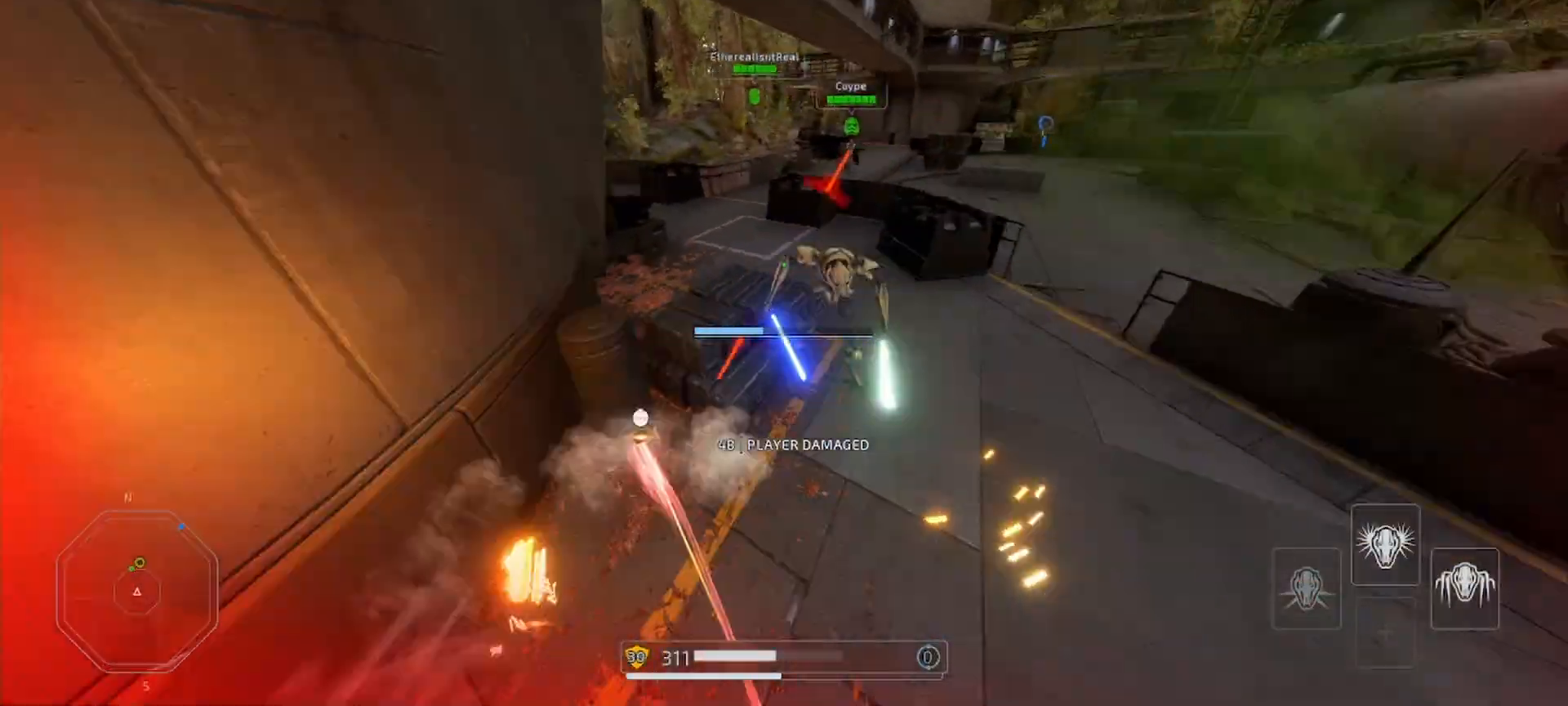
{"keys": ["shift", "w"], "mouse": ["right"], "events": []}
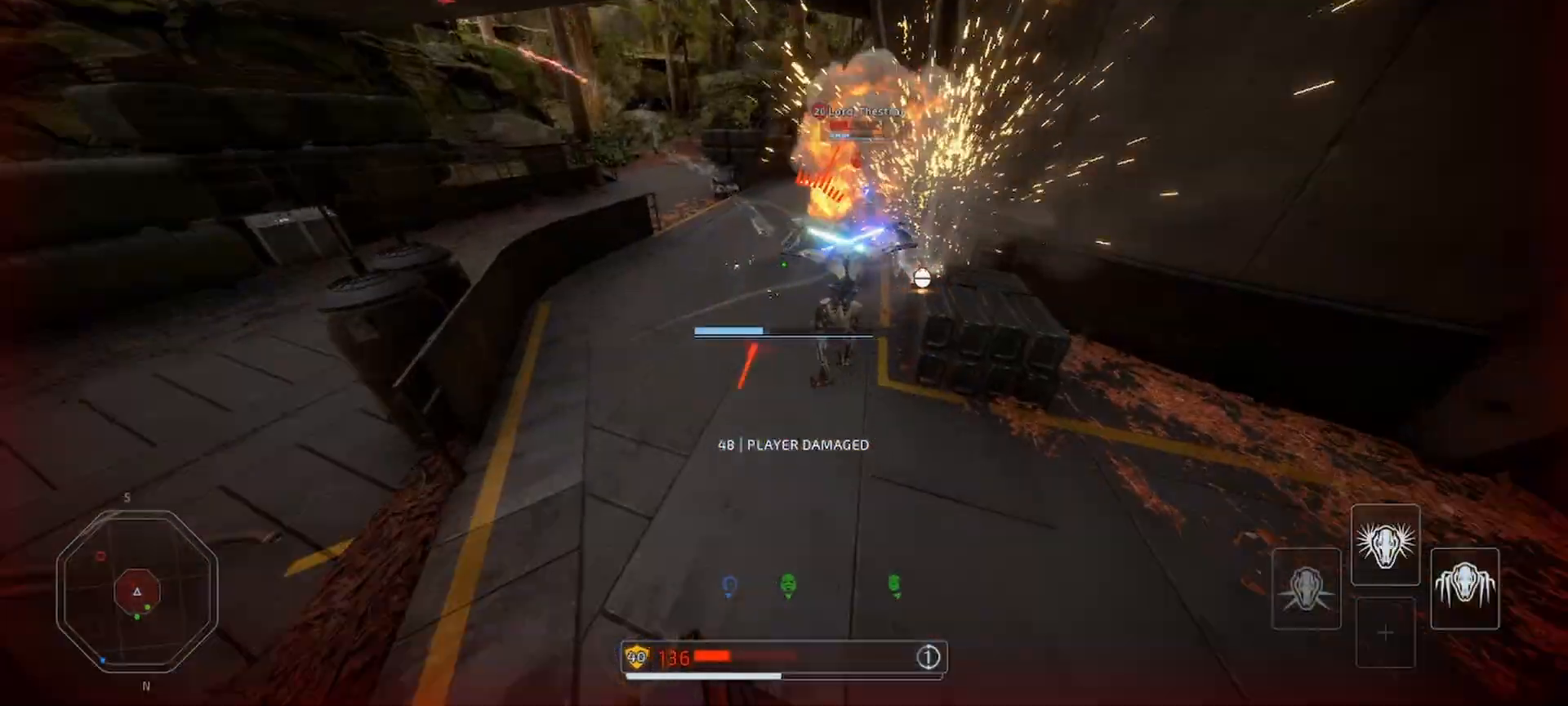
{"keys": ["f", "shift", "w"], "mouse": ["right"], "events": [[267, "mouse_right", "up"], [433, "mouse_right", "down"], [467, "f", "down"]]}
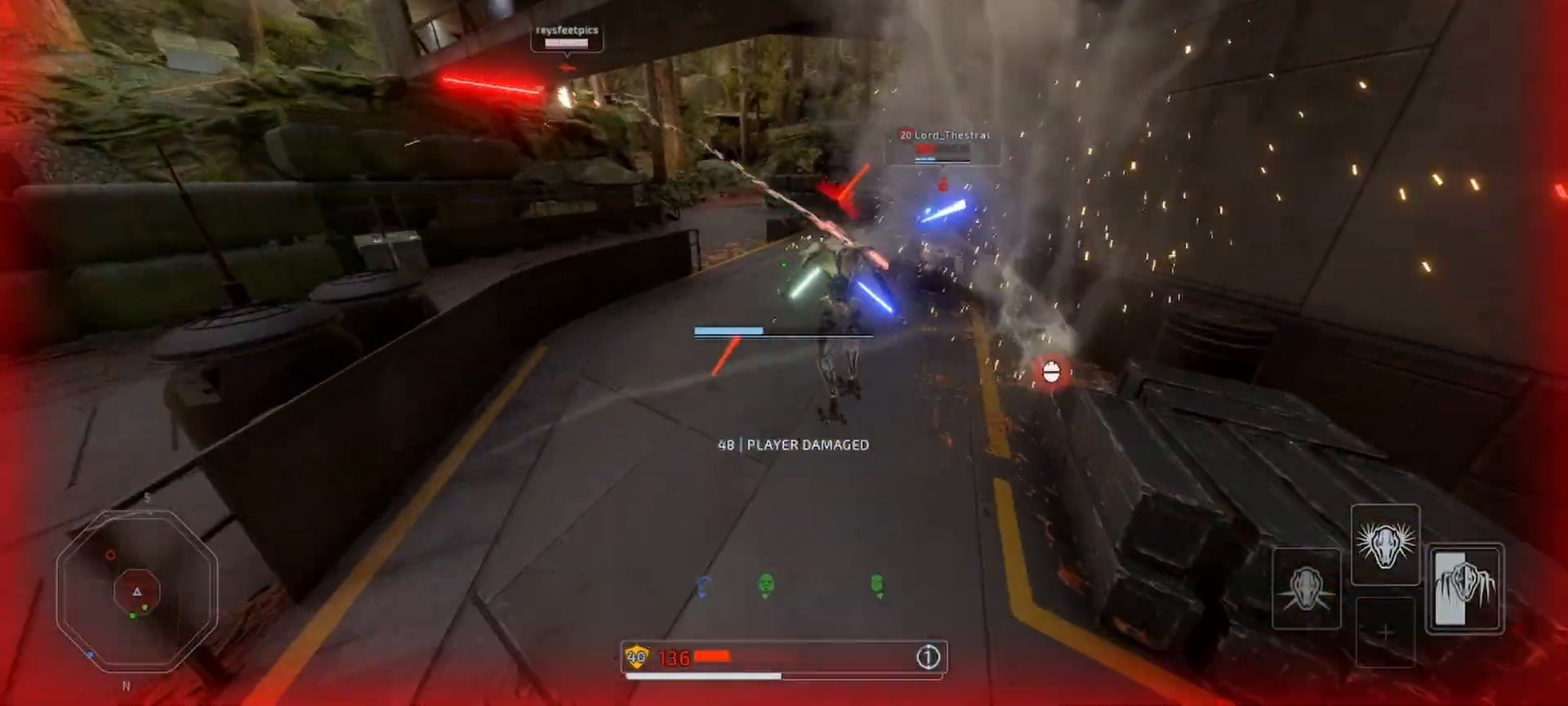
{"keys": ["shift", "w"], "mouse": ["right"], "events": [[67, "f", "up"], [133, "f", "down"], [233, "f", "up"]]}
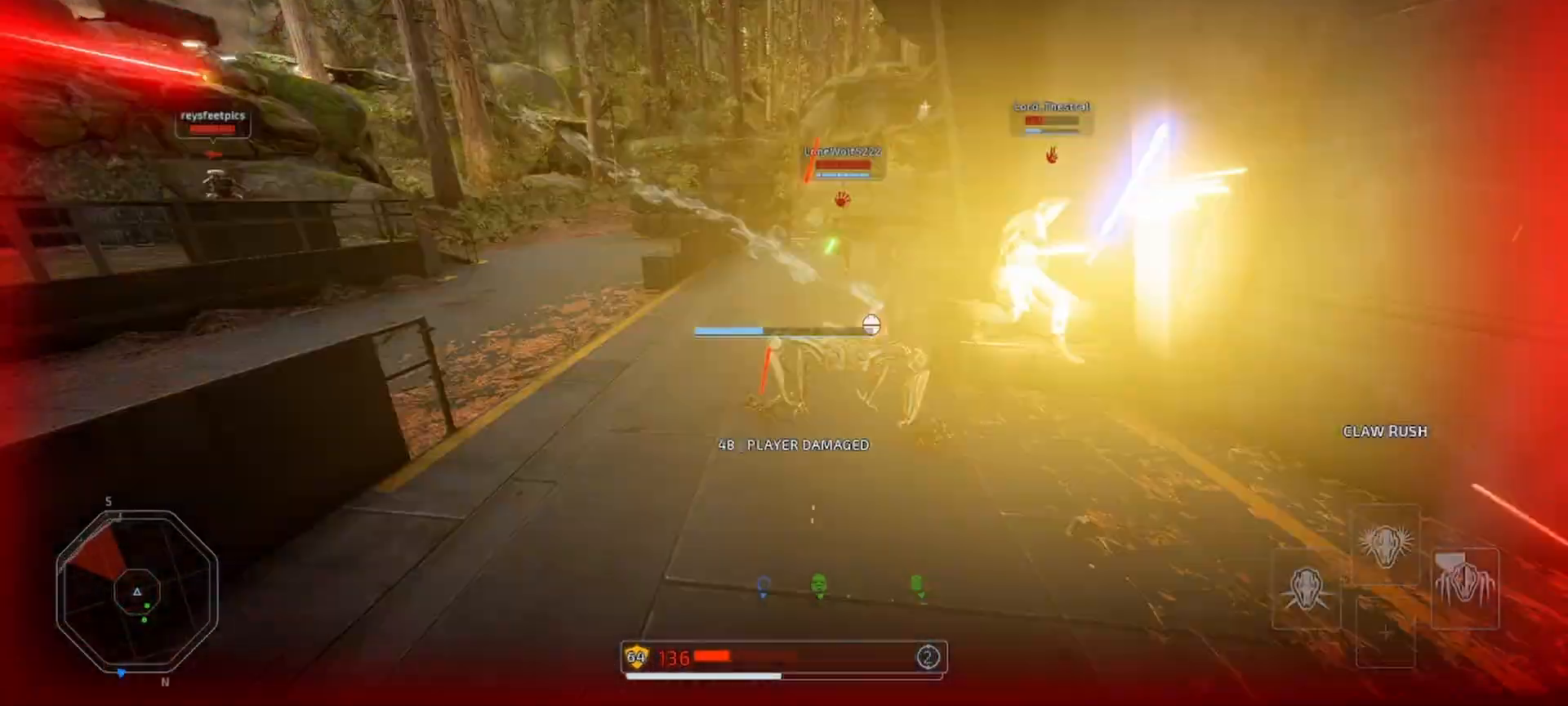
{"keys": ["shift", "w"], "mouse": ["right"], "events": []}
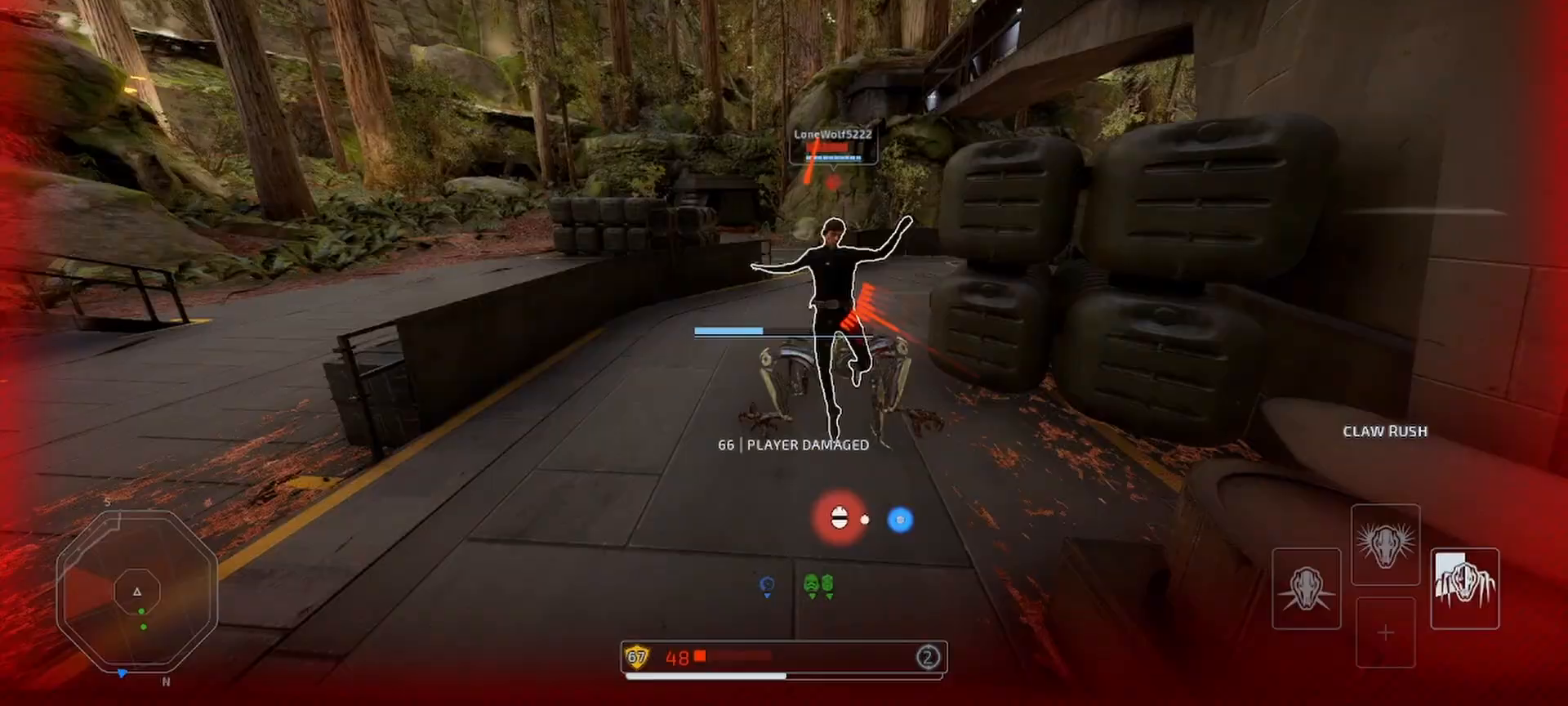
{"keys": ["shift", "w"], "mouse": ["right"], "events": []}
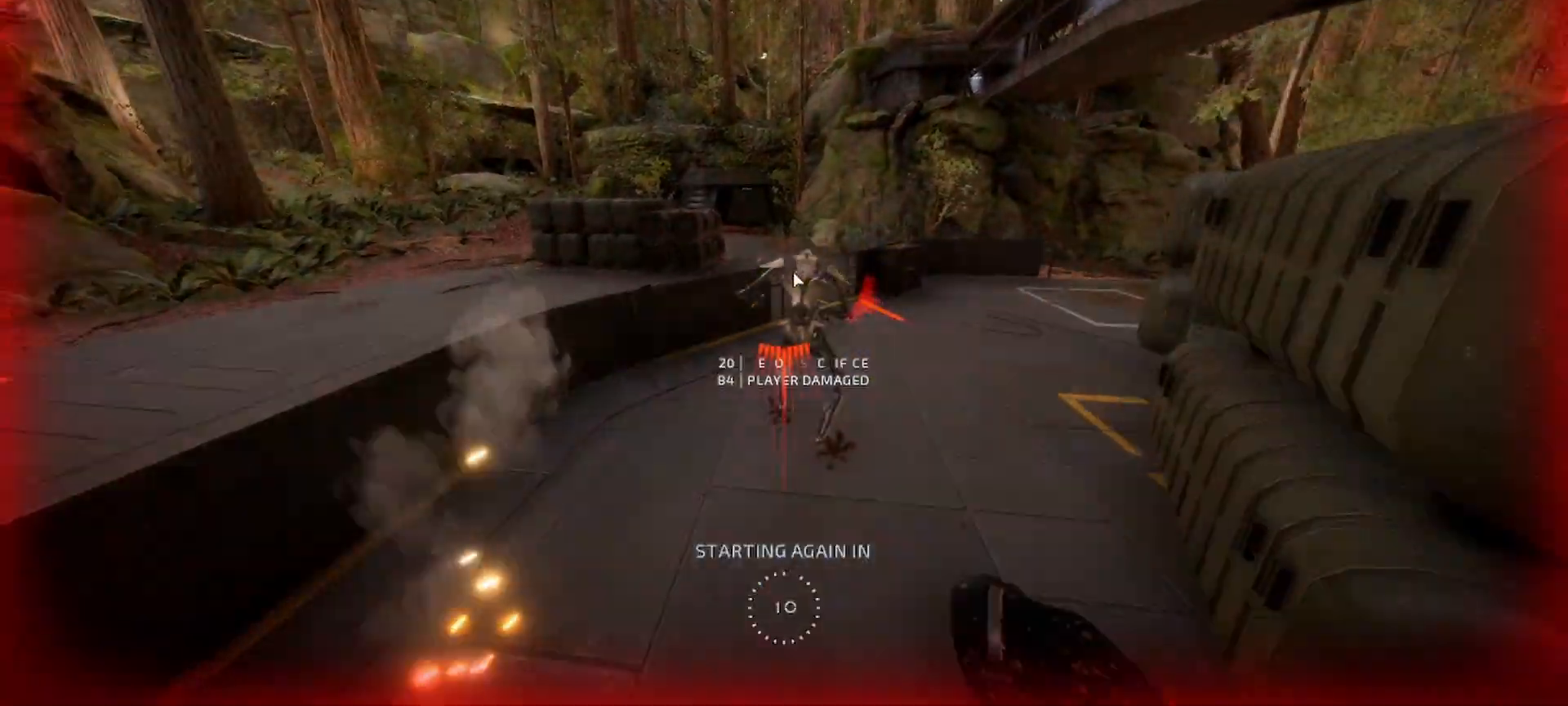
{"keys": [], "mouse": [], "events": [[233, "mouse_right", "up"], [500, "shift", "up"], [500, "w", "up"]]}
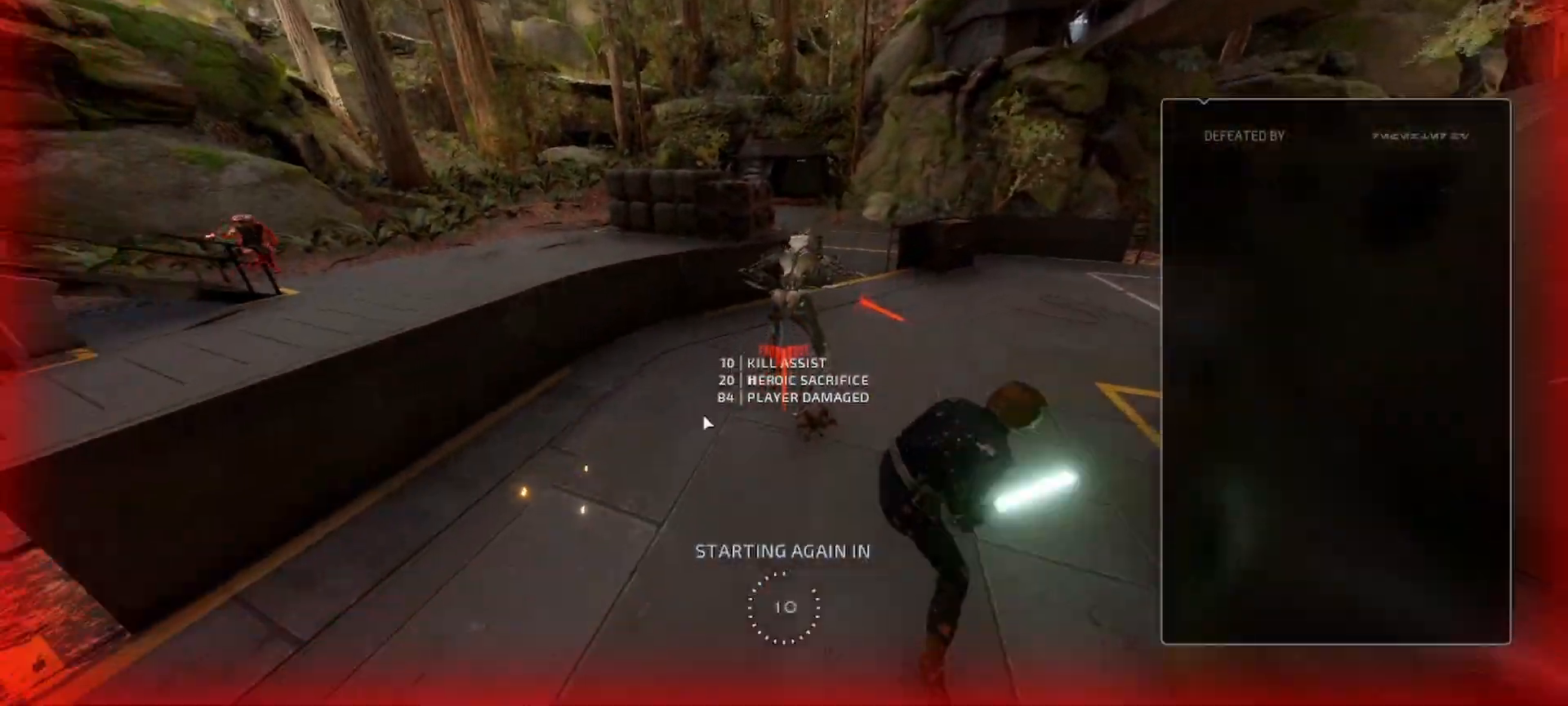
{"keys": [], "mouse": [], "events": []}
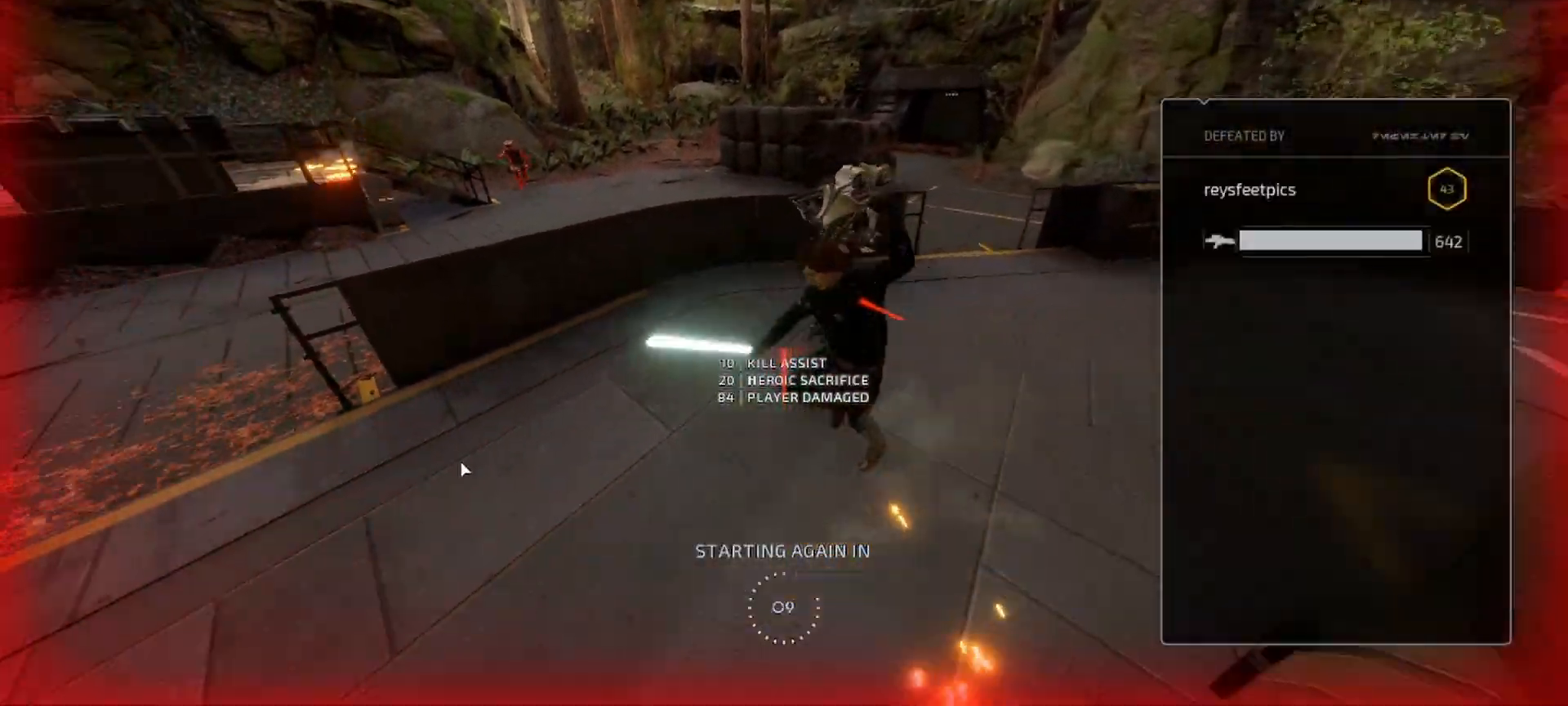
{"keys": [], "mouse": [], "events": []}
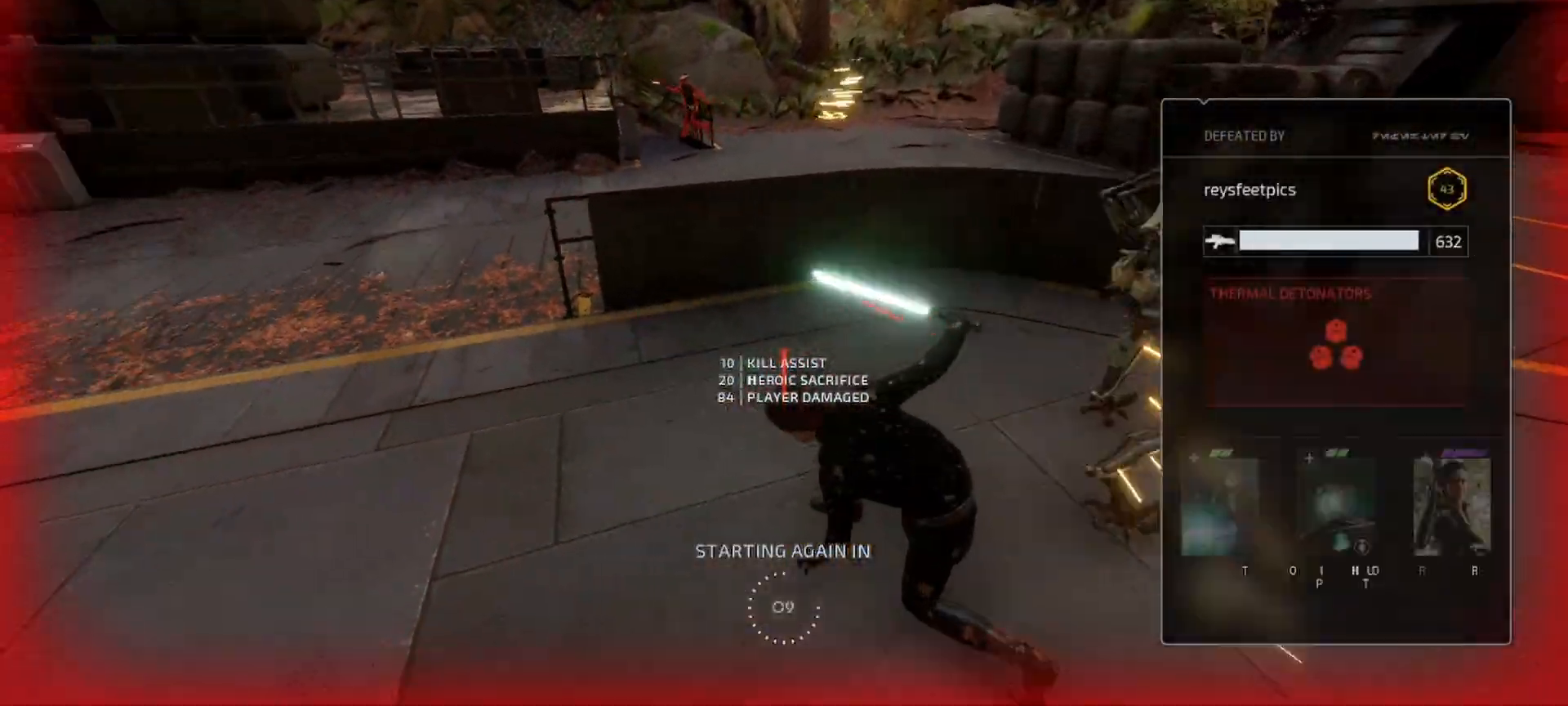
{"keys": ["a", "shift", "w"], "mouse": [], "events": [[267, "d", "down"], [267, "shift", "down"], [267, "w", "down"], [400, "d", "up"], [433, "a", "down"]]}
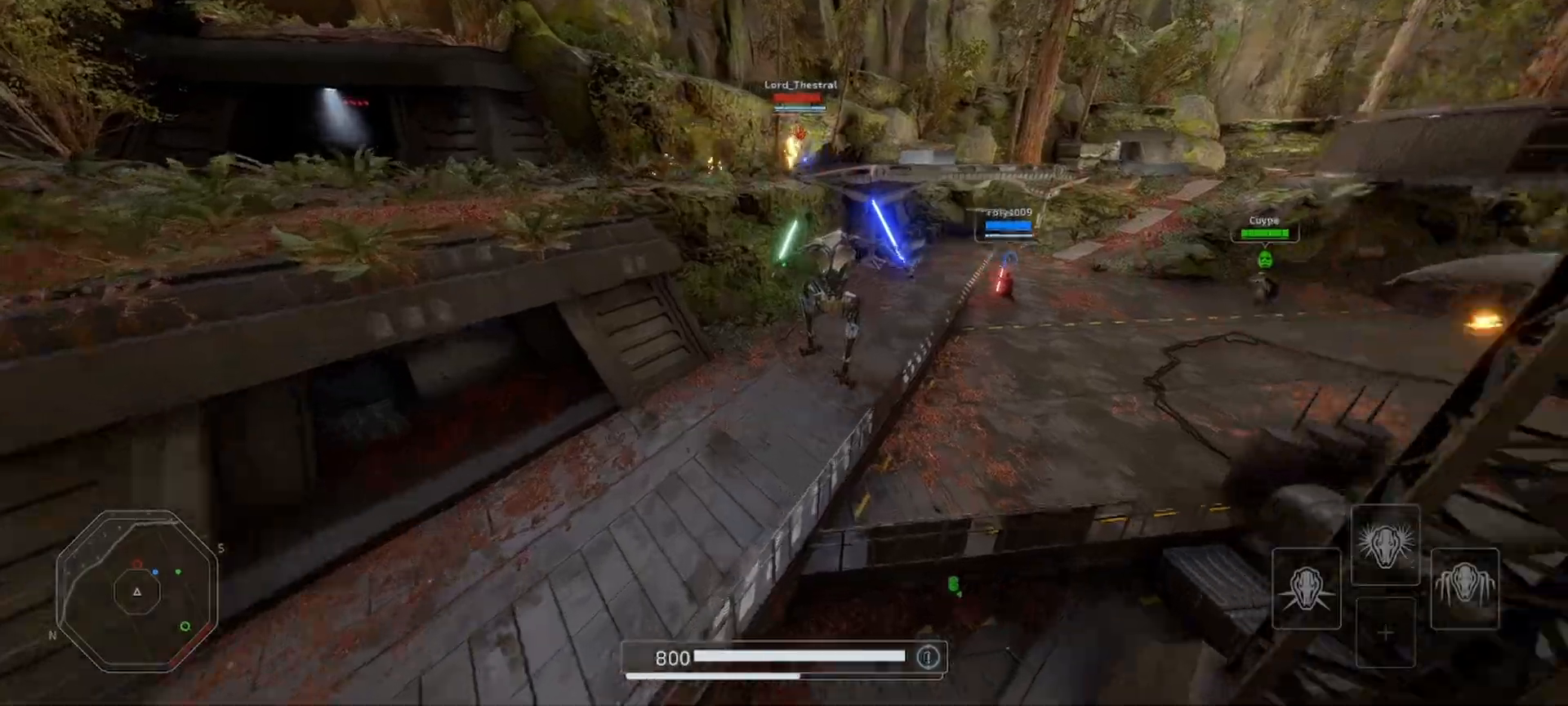
{"keys": ["a", "shift", "w"], "mouse": [], "events": []}
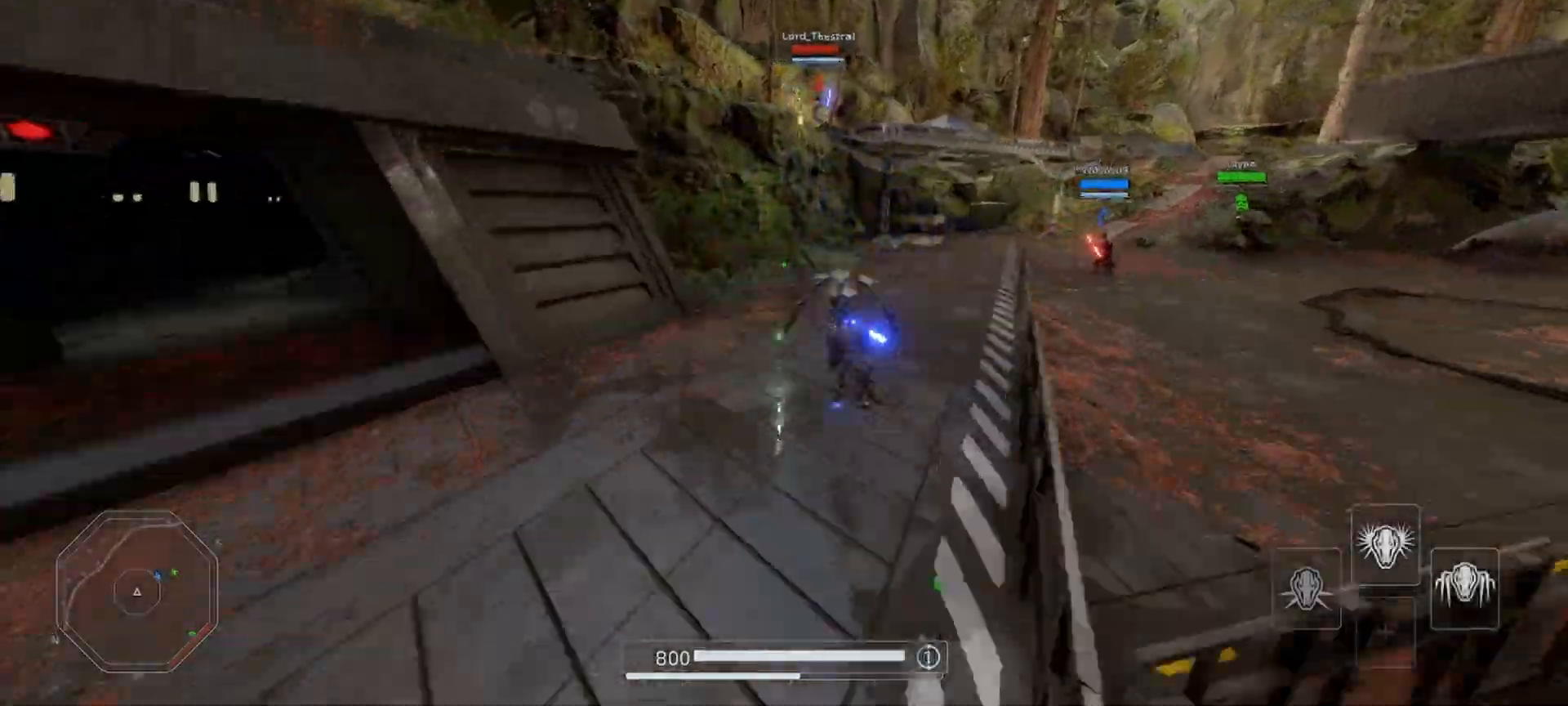
{"keys": ["a", "shift", "space", "w"], "mouse": [], "events": [[33, "space", "down"]]}
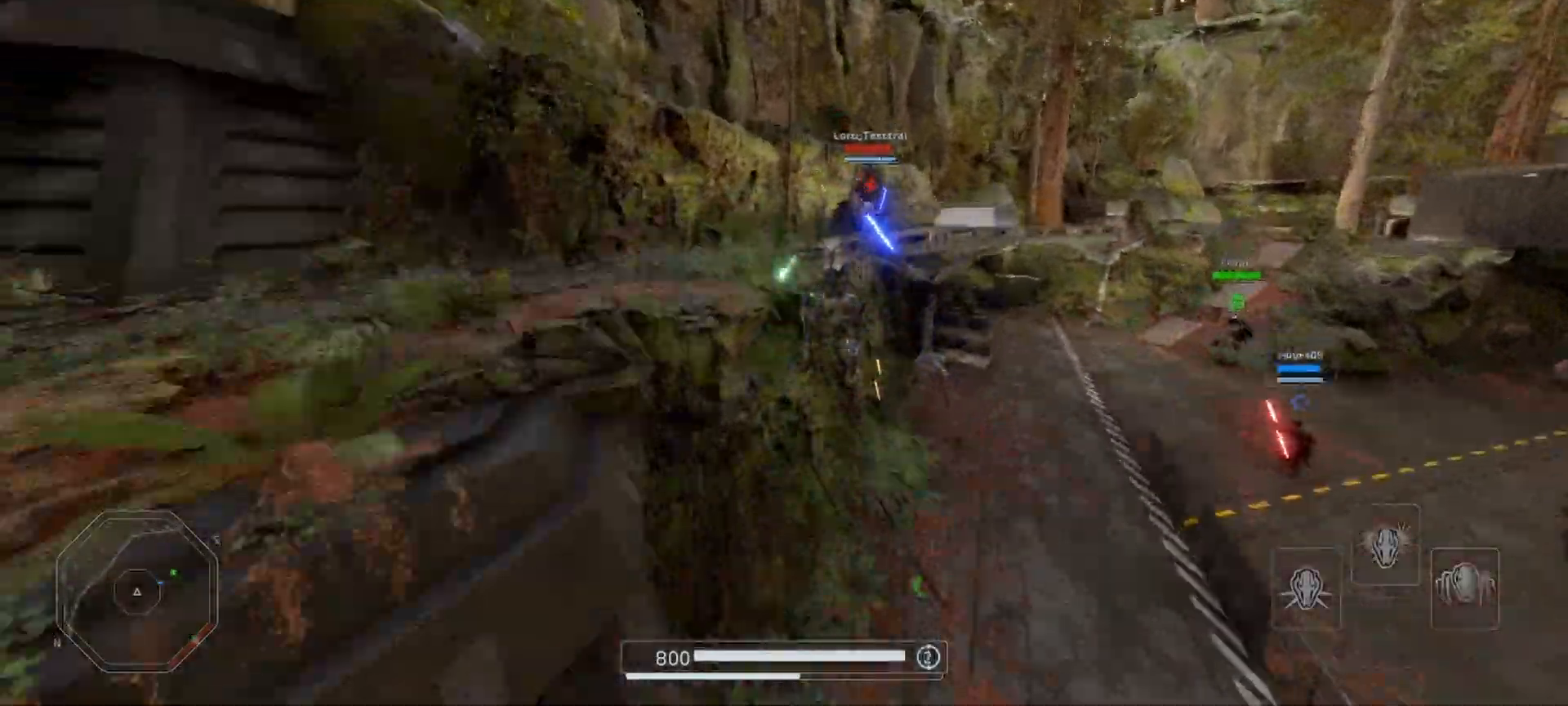
{"keys": ["shift", "w"], "mouse": [], "events": [[200, "a", "up"], [267, "q", "down"], [367, "space", "up"], [467, "q", "up"]]}
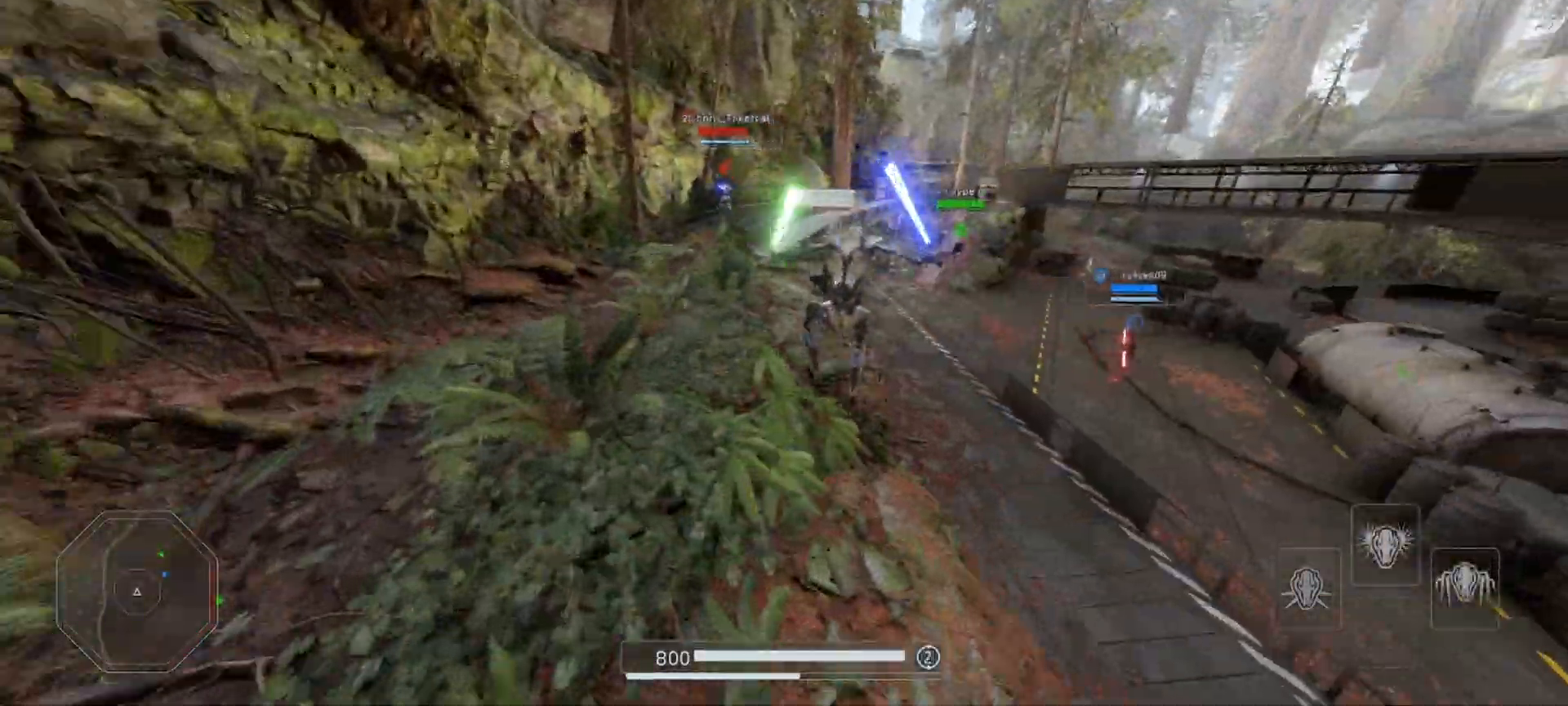
{"keys": ["q", "shift", "w"], "mouse": [], "events": [[67, "q", "down"], [167, "q", "up"], [200, "q", "down"], [267, "q", "up"], [300, "shift", "up"], [333, "shift", "down"], [367, "q", "down"], [433, "q", "up"], [500, "q", "down"]]}
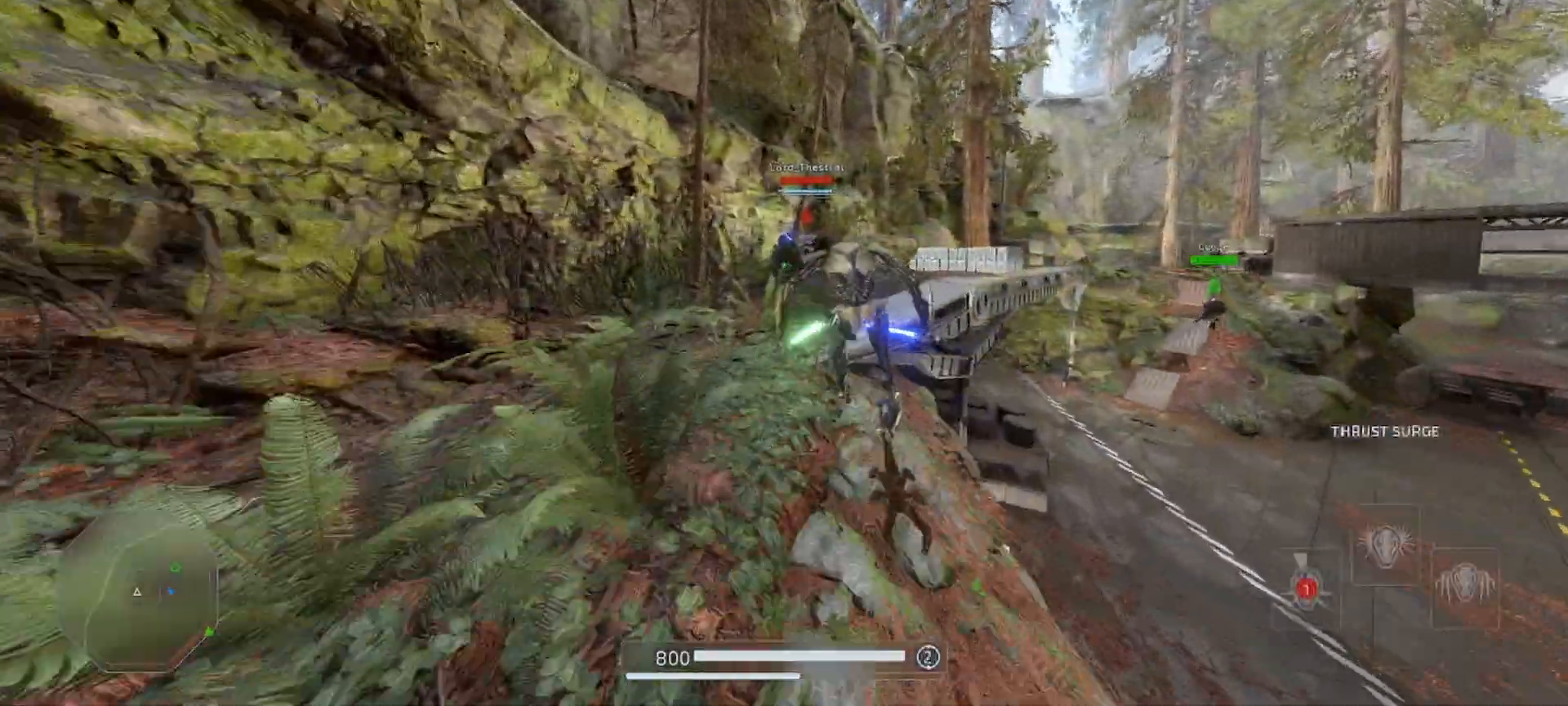
{"keys": ["w"], "mouse": ["right"], "events": [[67, "q", "up"], [267, "q", "down"], [300, "mouse_right", "down"], [367, "shift", "up"], [400, "shift", "down"], [500, "q", "up"], [500, "shift", "up"]]}
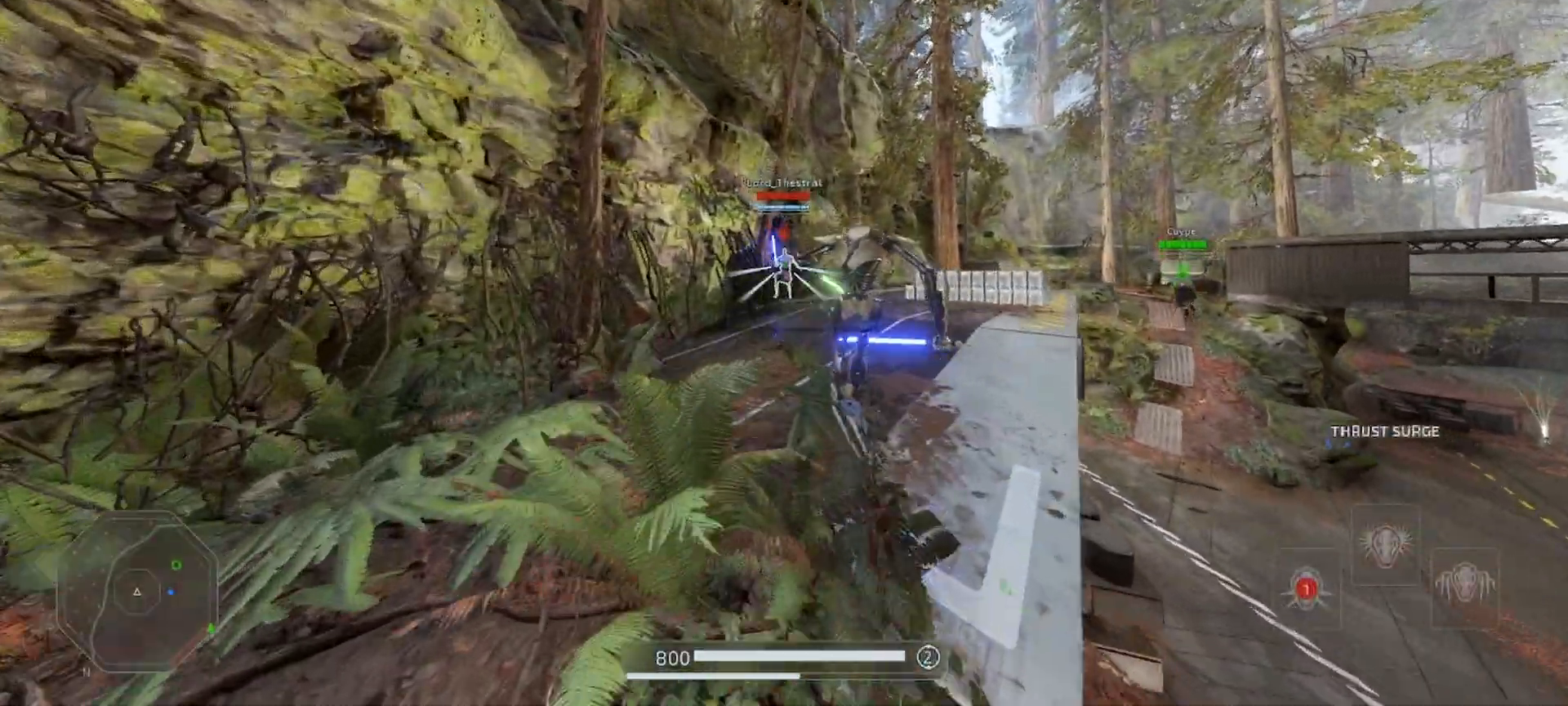
{"keys": ["shift", "w"], "mouse": [], "events": [[33, "shift", "down"], [67, "q", "down"], [100, "q", "up"], [133, "shift", "up"], [200, "shift", "down"], [300, "mouse_right", "up"]]}
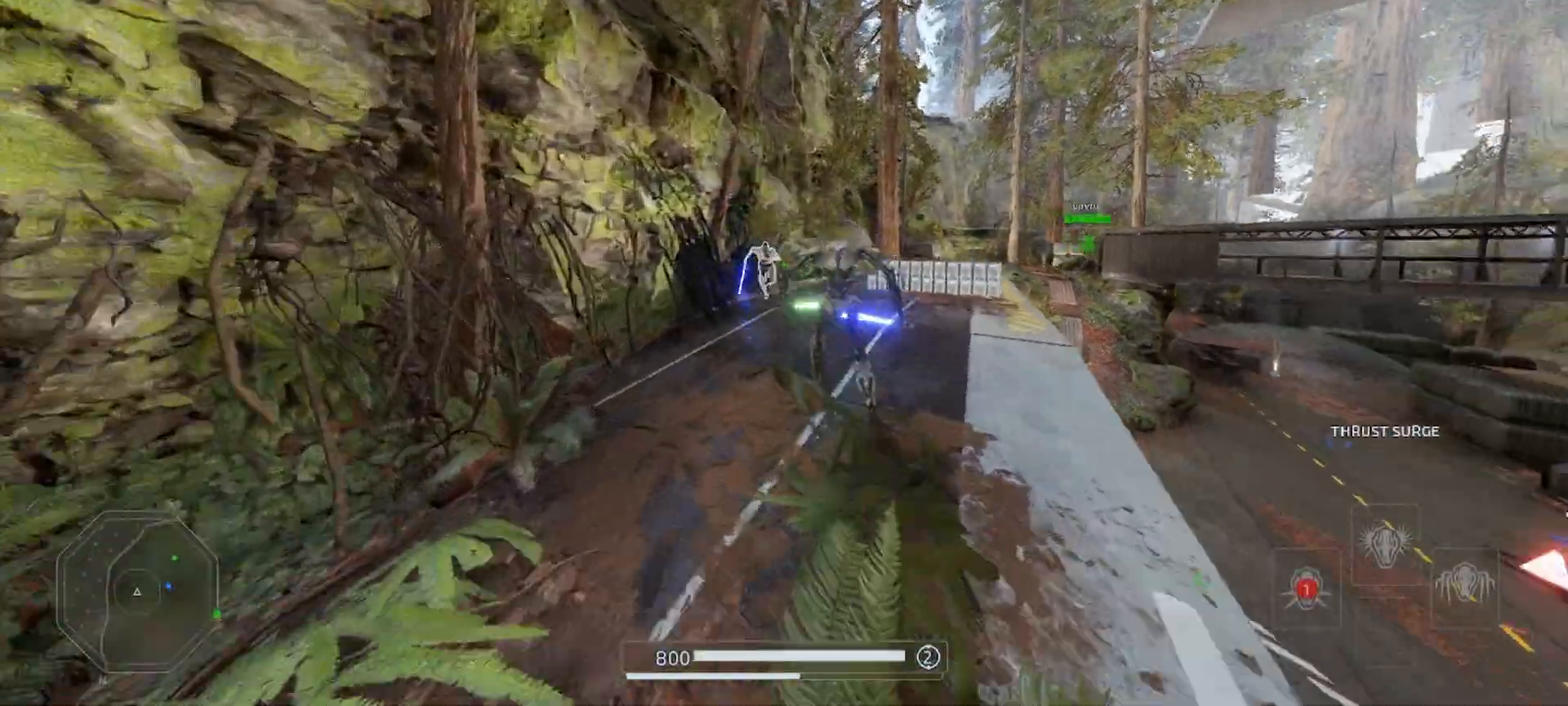
{"keys": ["a", "shift", "space", "w"], "mouse": ["left", "right"], "events": [[300, "a", "down"], [300, "mouse_left", "down"], [300, "mouse_right", "down"], [300, "space", "down"], [400, "mouse_left", "up"], [400, "space", "up"], [500, "mouse_left", "down"], [500, "space", "down"]]}
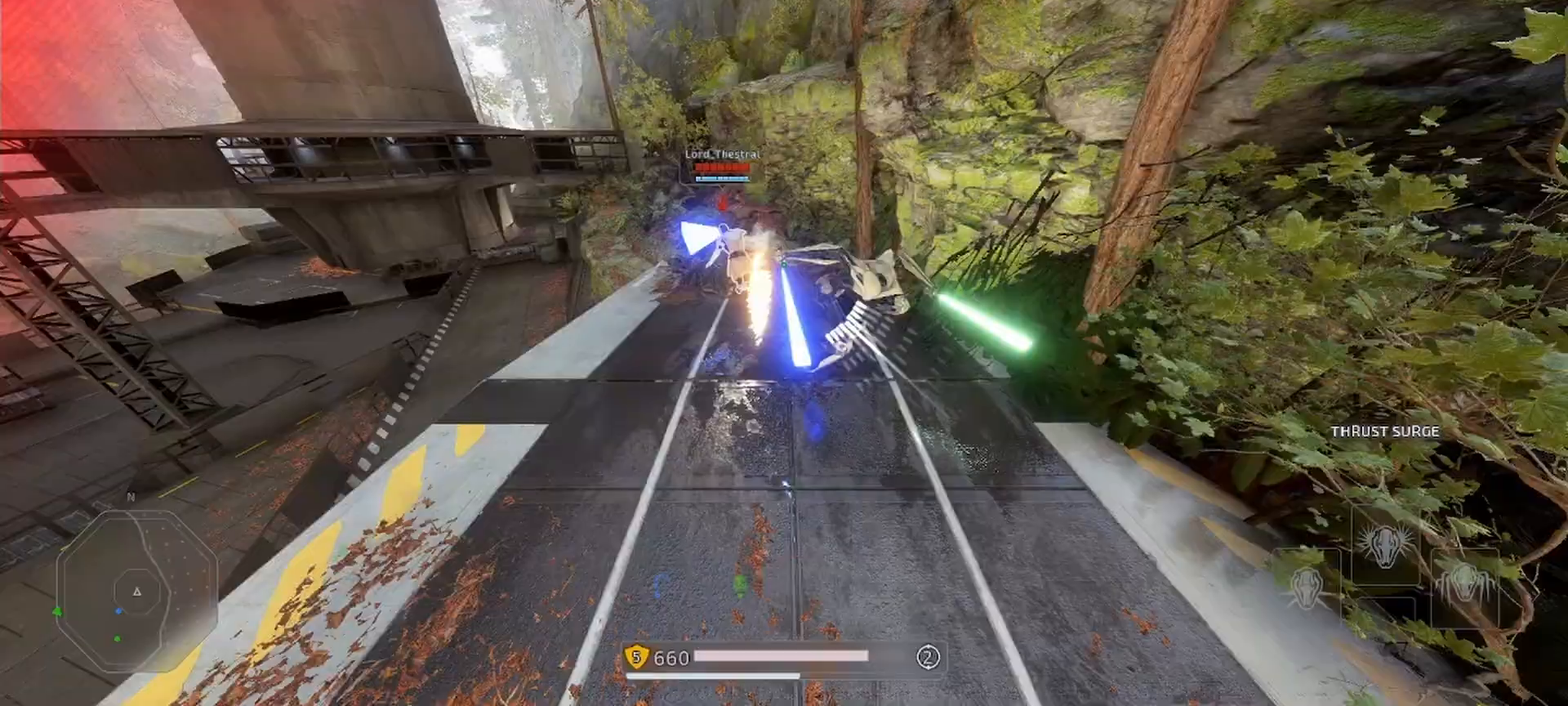
{"keys": ["a", "alt", "shift", "w"], "mouse": ["right"], "events": [[33, "space", "up"], [100, "mouse_left", "up"], [433, "alt", "down"]]}
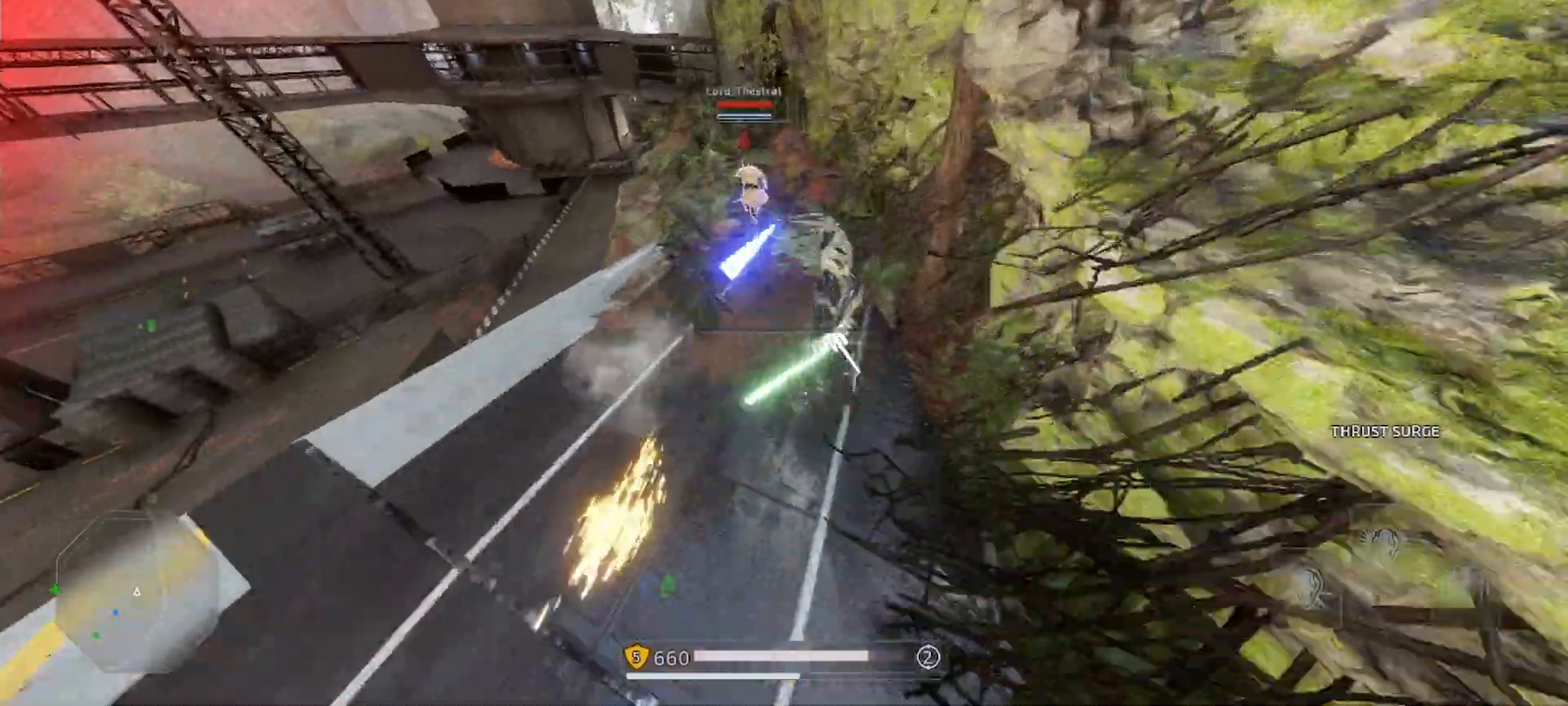
{"keys": ["shift", "w"], "mouse": [], "events": [[33, "alt", "up"], [100, "alt", "down"], [200, "mouse_right", "up"], [267, "alt", "up"], [367, "a", "up"], [400, "alt", "down"], [500, "alt", "up"]]}
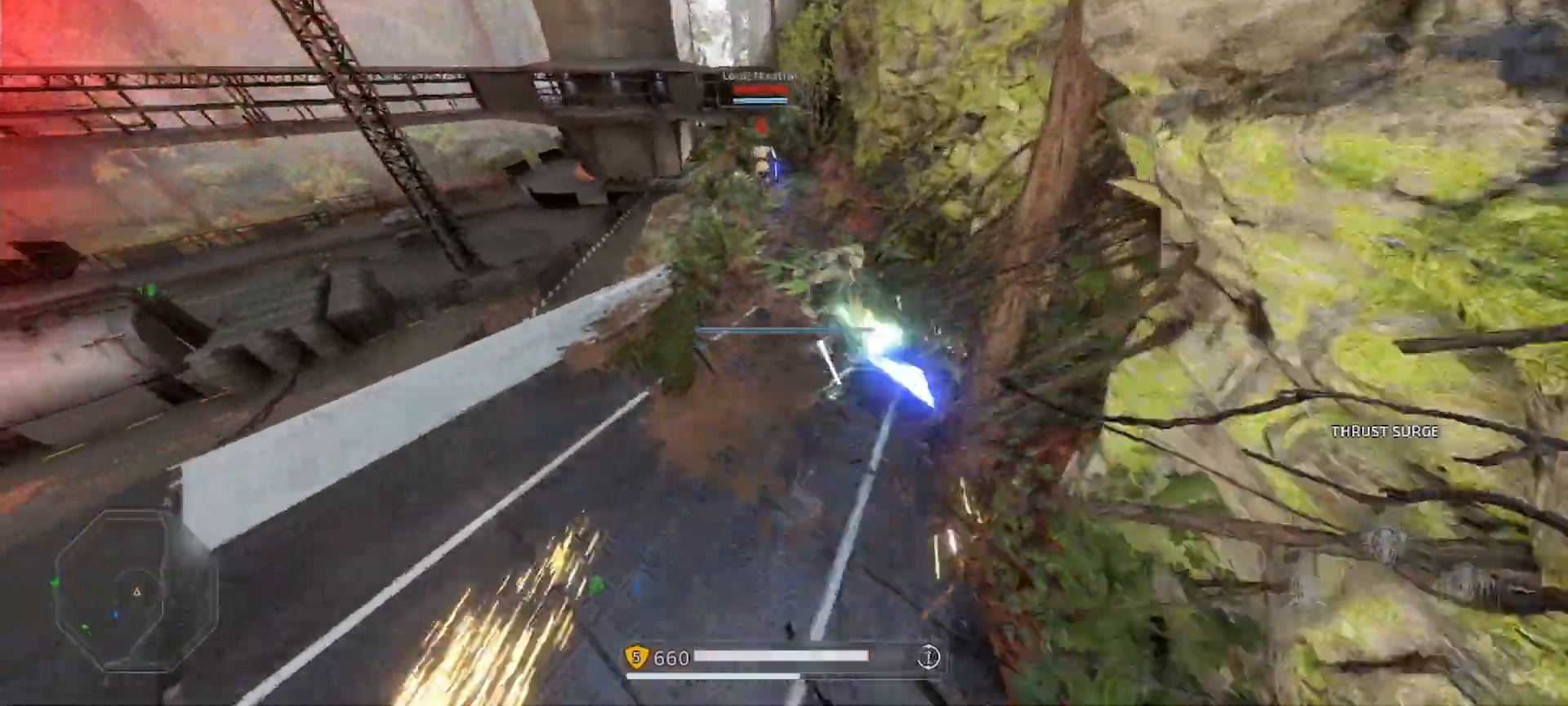
{"keys": ["q", "shift", "w"], "mouse": [], "events": [[200, "q", "down"], [300, "q", "up"], [367, "q", "down"], [433, "q", "up"], [500, "q", "down"]]}
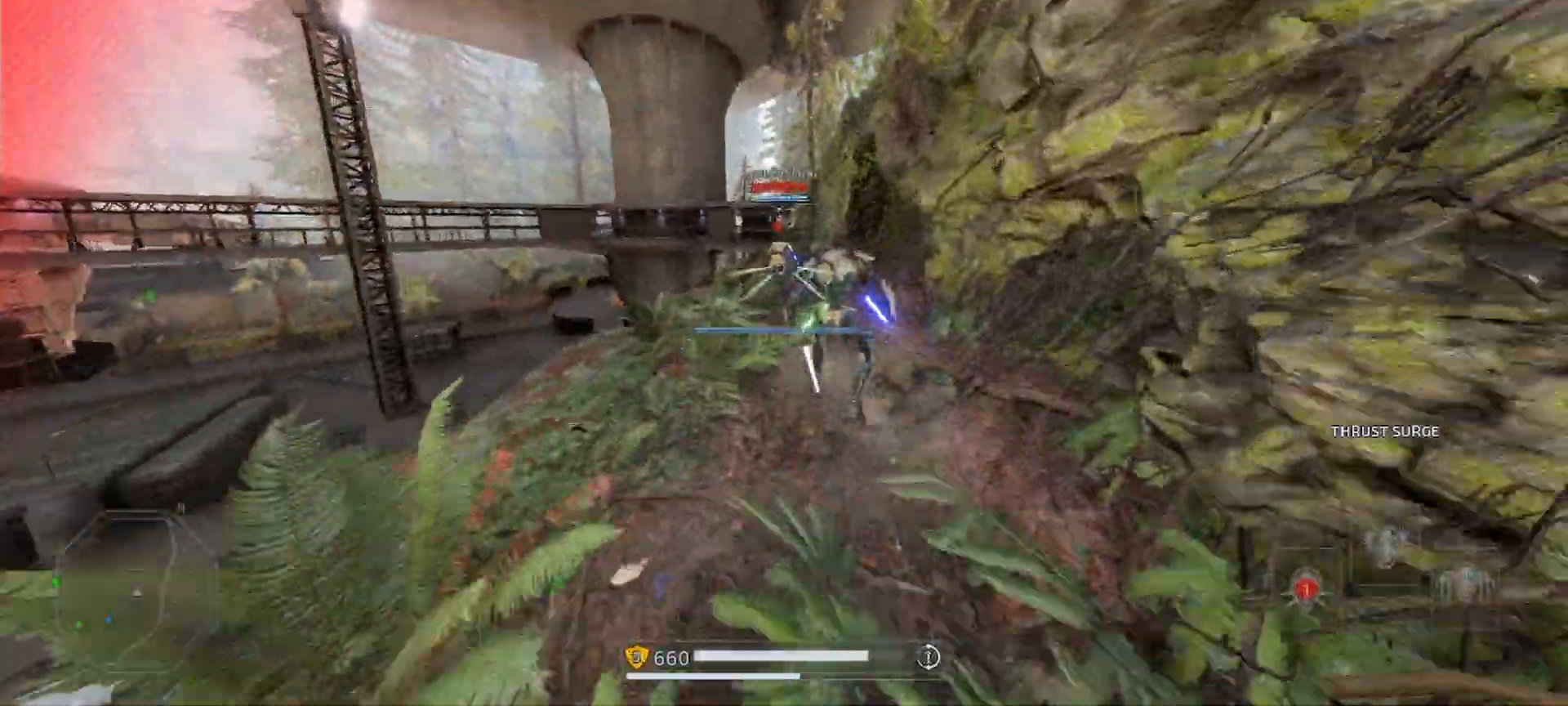
{"keys": ["shift", "w"], "mouse": [], "events": [[100, "q", "up"], [100, "shift", "up"], [133, "q", "down"], [167, "shift", "down"], [233, "q", "up"], [233, "shift", "up"], [300, "q", "down"], [333, "shift", "down"], [367, "q", "up"], [433, "q", "down"], [500, "q", "up"]]}
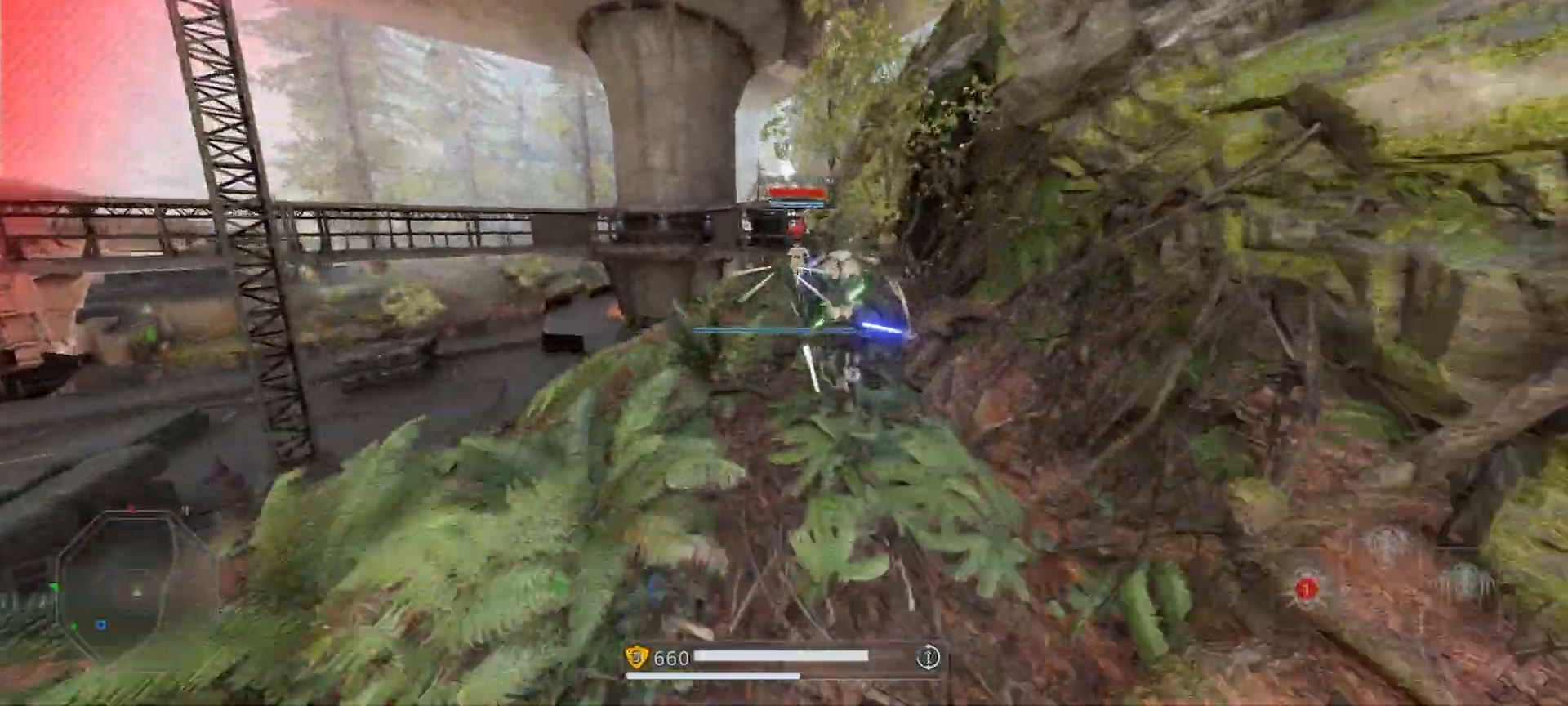
{"keys": ["w"], "mouse": [], "events": [[67, "q", "down"], [133, "q", "up"], [233, "q", "down"], [300, "q", "up"], [367, "q", "down"], [467, "q", "up"], [467, "shift", "up"]]}
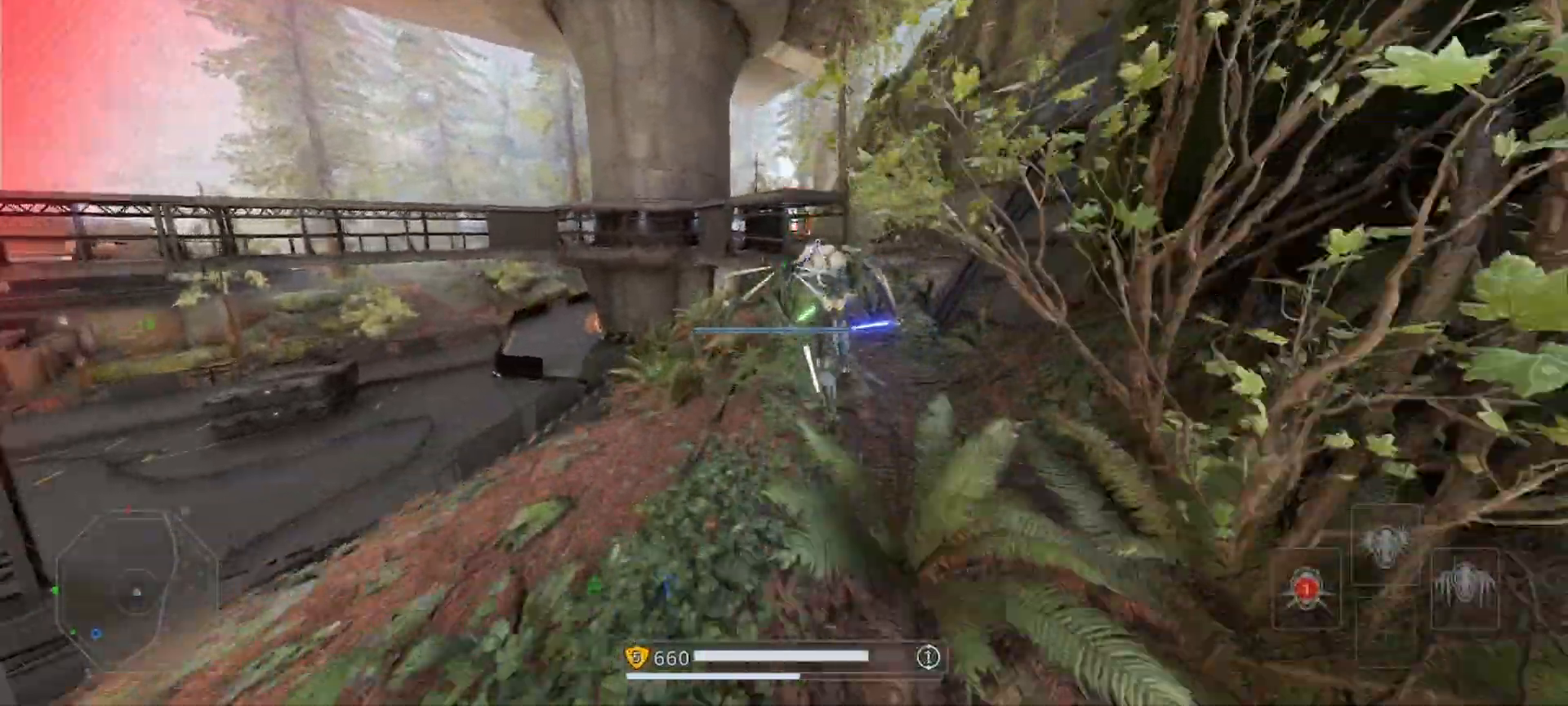
{"keys": ["q", "w"], "mouse": ["right"], "events": [[33, "q", "down"], [67, "shift", "down"], [100, "q", "up"], [100, "shift", "up"], [200, "q", "down"], [267, "q", "up"], [300, "q", "down"], [400, "q", "up"], [467, "mouse_right", "down"], [500, "q", "down"]]}
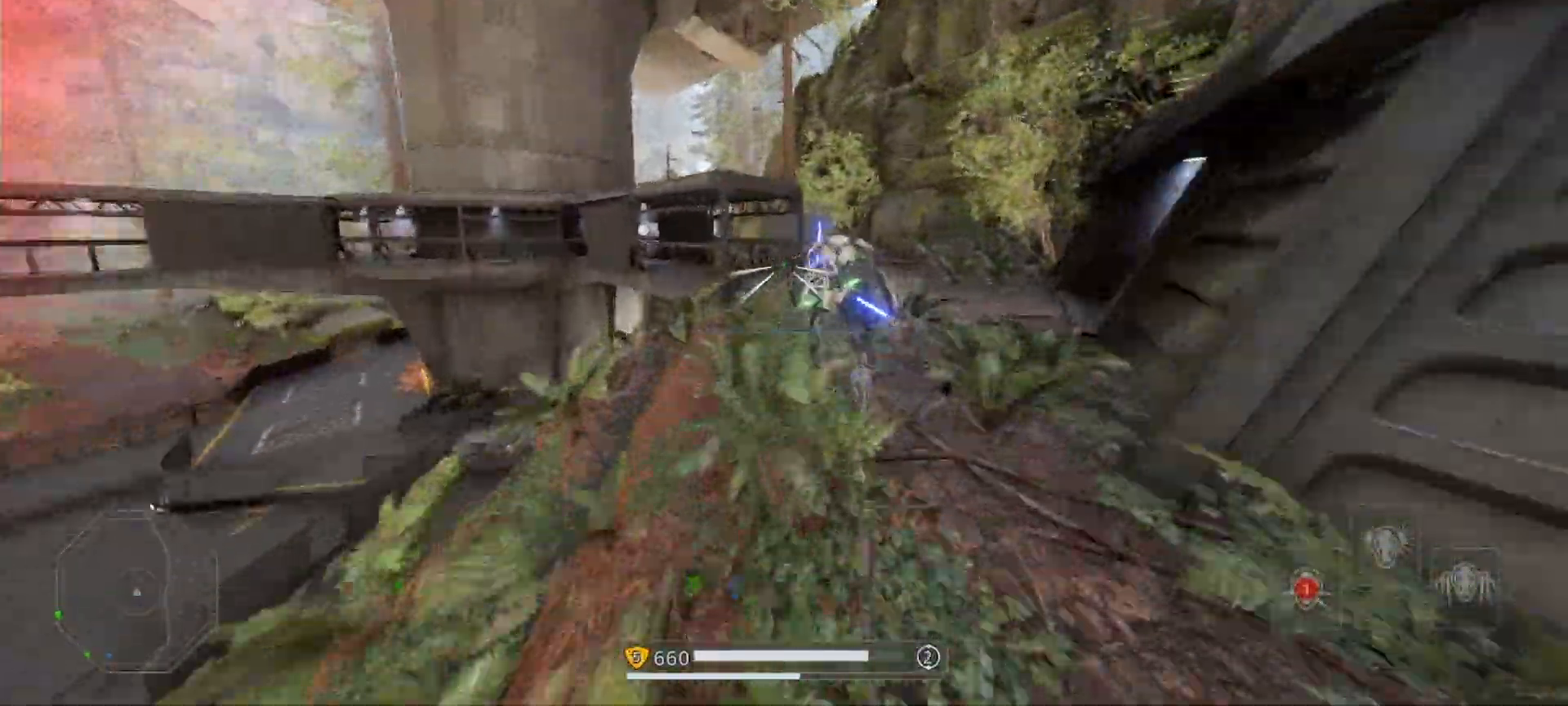
{"keys": ["shift", "space", "w"], "mouse": ["right"], "events": [[33, "q", "up"], [233, "shift", "down"], [333, "space", "down"], [400, "mouse_left", "down"], [433, "space", "up"], [467, "mouse_left", "up"], [500, "space", "down"]]}
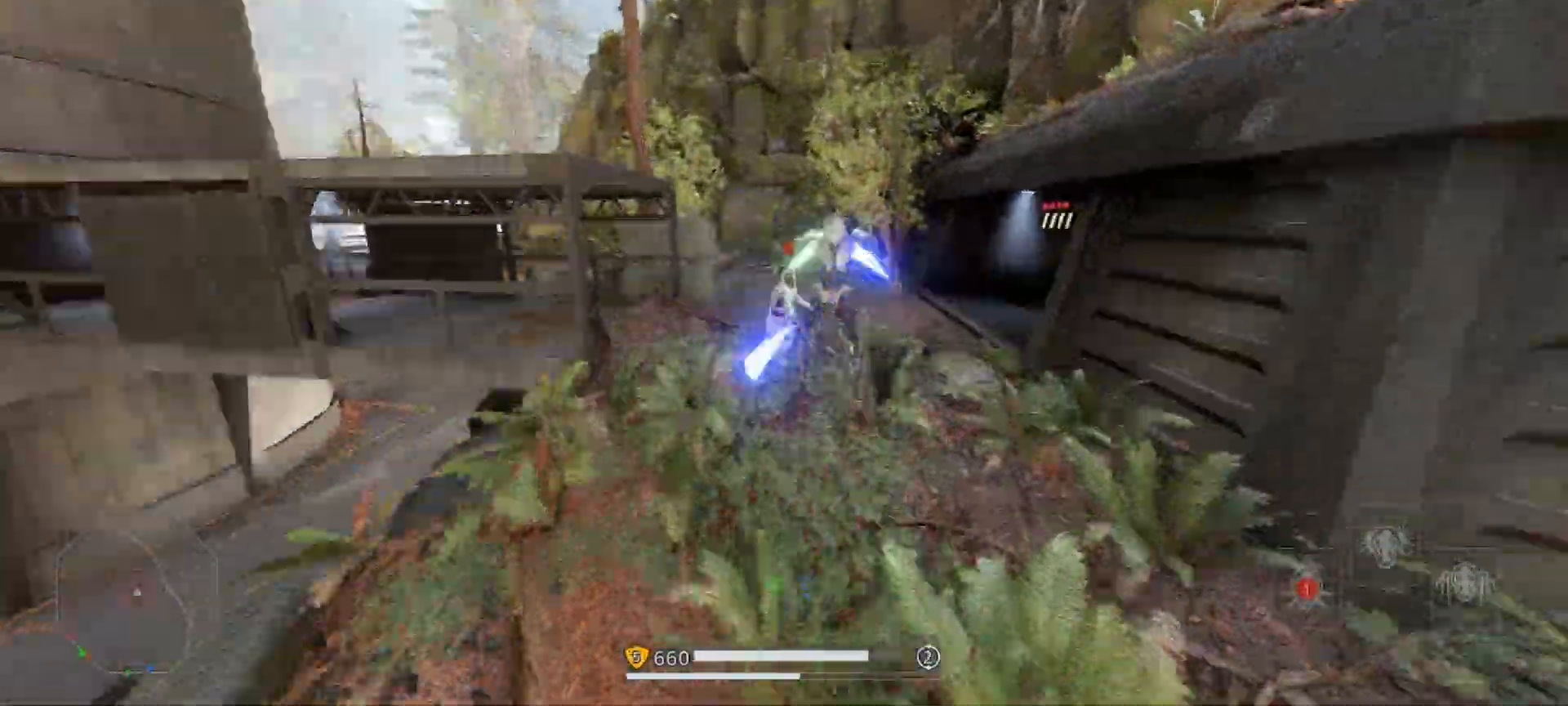
{"keys": ["shift", "w"], "mouse": ["right"], "events": [[100, "mouse_left", "down"], [100, "space", "up"], [167, "mouse_left", "up"], [200, "space", "down"], [267, "mouse_left", "down"], [333, "mouse_left", "up"], [367, "space", "up"], [400, "mouse_left", "down"], [433, "space", "down"], [467, "space", "up"], [500, "mouse_left", "up"]]}
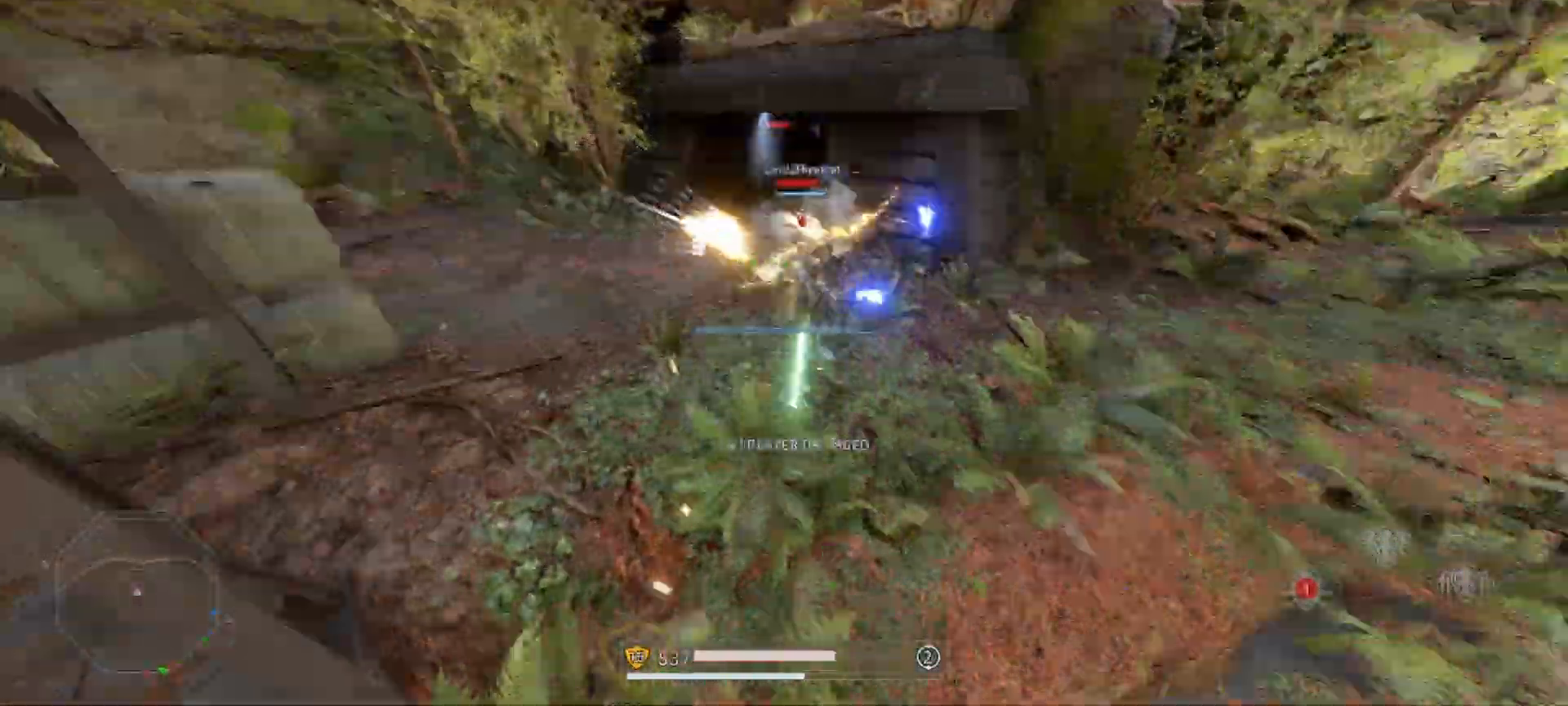
{"keys": ["a", "shift", "w"], "mouse": ["right"], "events": [[67, "mouse_left", "down"], [67, "space", "down"], [133, "mouse_left", "up"], [133, "space", "up"], [200, "mouse_left", "down"], [233, "a", "down"], [233, "space", "down"], [267, "mouse_left", "up"], [300, "space", "up"]]}
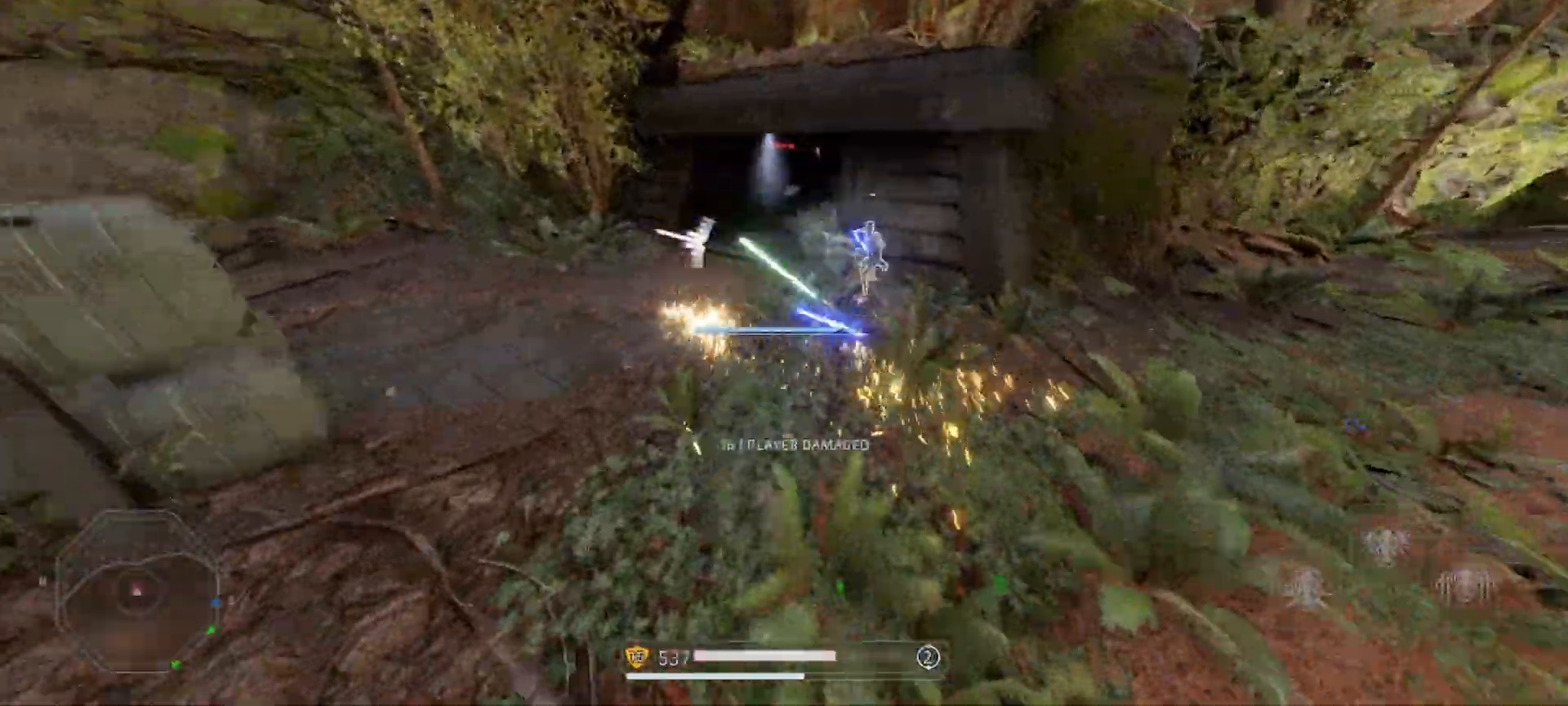
{"keys": ["shift", "w"], "mouse": ["right"], "events": [[167, "a", "up"]]}